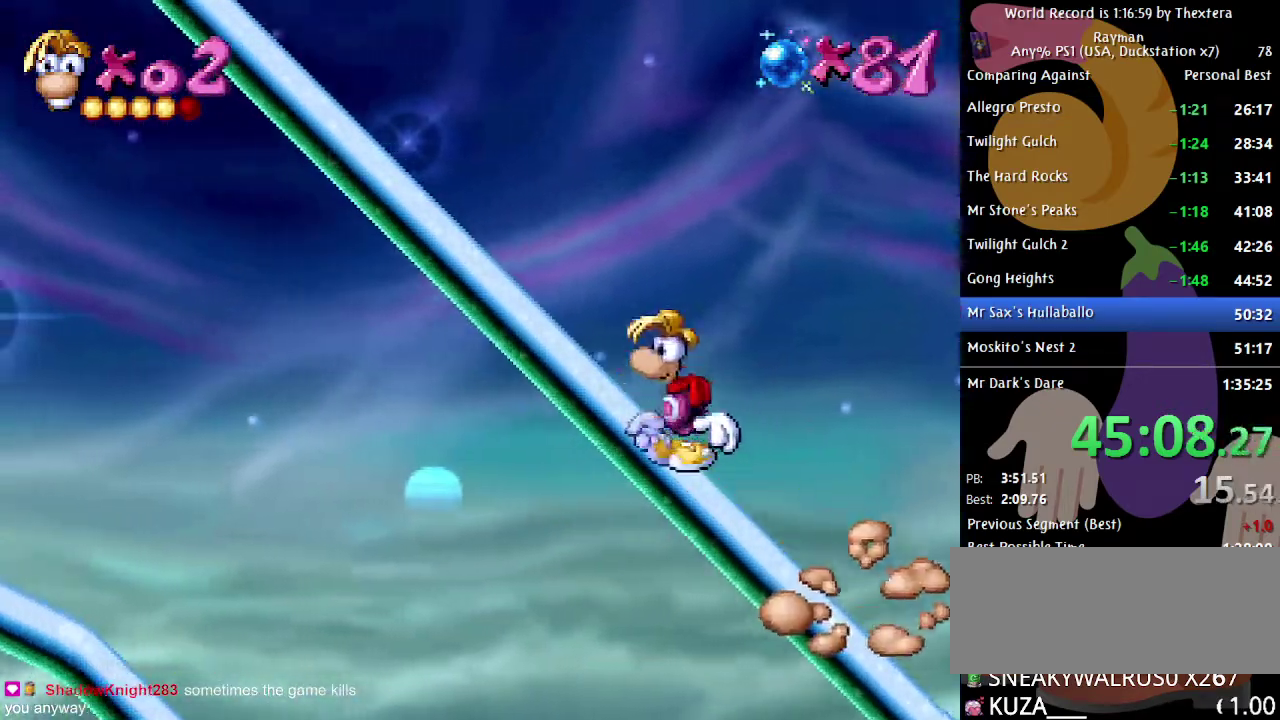
Gameplay with a controller (Xbox layout); each line is a JSON object with the inputs held at the frame after it. "events" lists button and stick changes between this image and that frame as [ms after this image, input, new state], when the widget could be followed in between. Not read: L1 L2 L3 R1 R2 R3.
{"buttons": ["B", "DPAD_RIGHT"], "events": [[17, "DPAD_LEFT", "up"], [33, "DPAD_RIGHT", "down"]]}
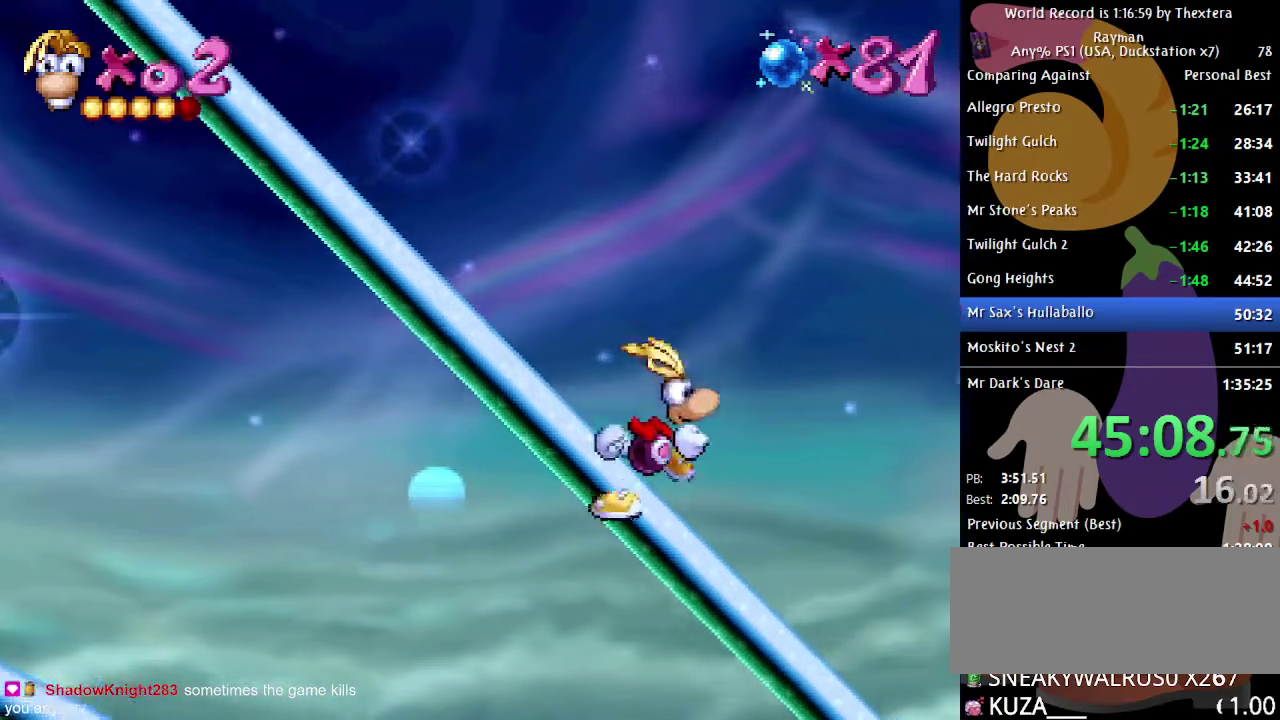
{"buttons": ["B", "DPAD_RIGHT"], "events": []}
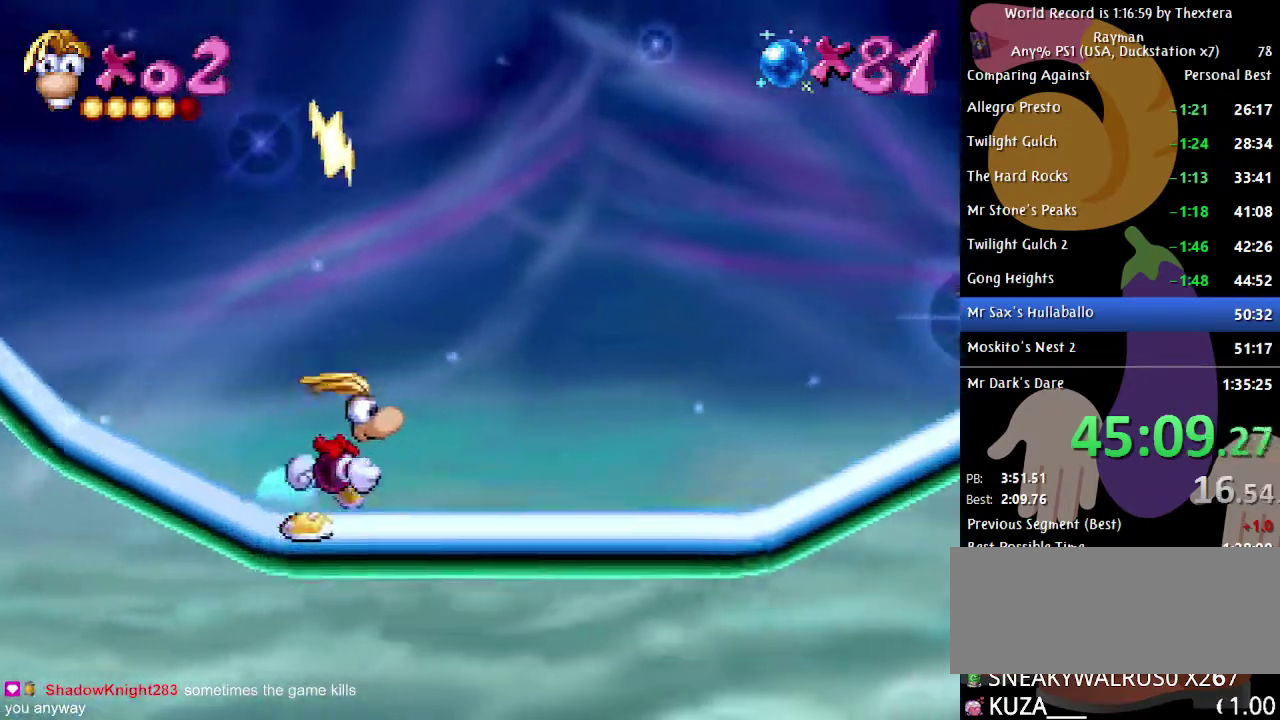
{"buttons": ["B", "DPAD_RIGHT"], "events": []}
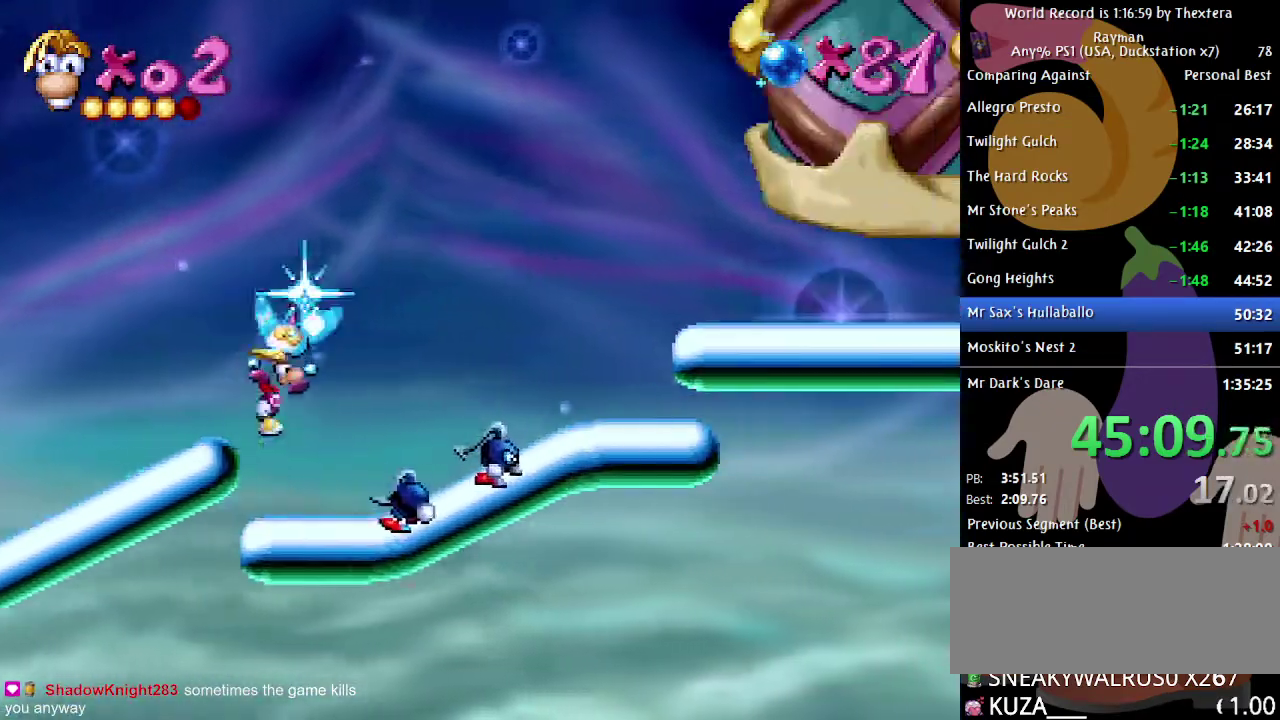
{"buttons": ["B", "DPAD_RIGHT"], "events": []}
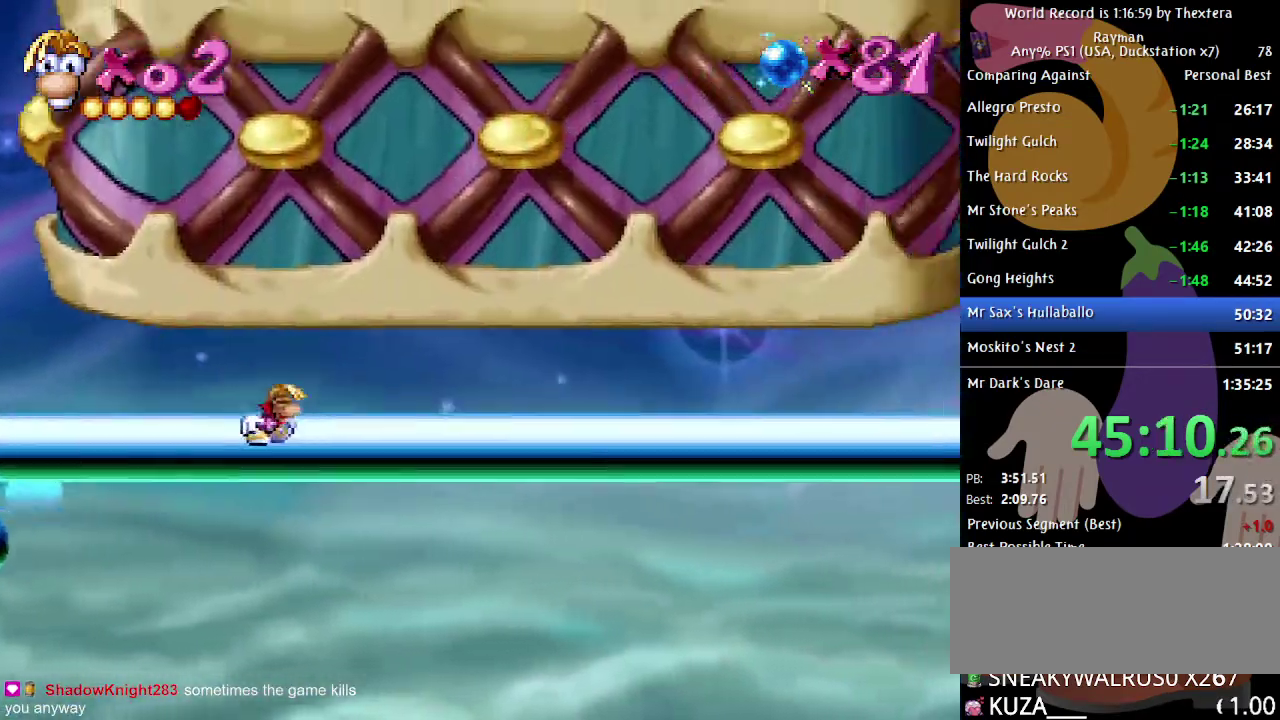
{"buttons": ["B", "DPAD_RIGHT"], "events": []}
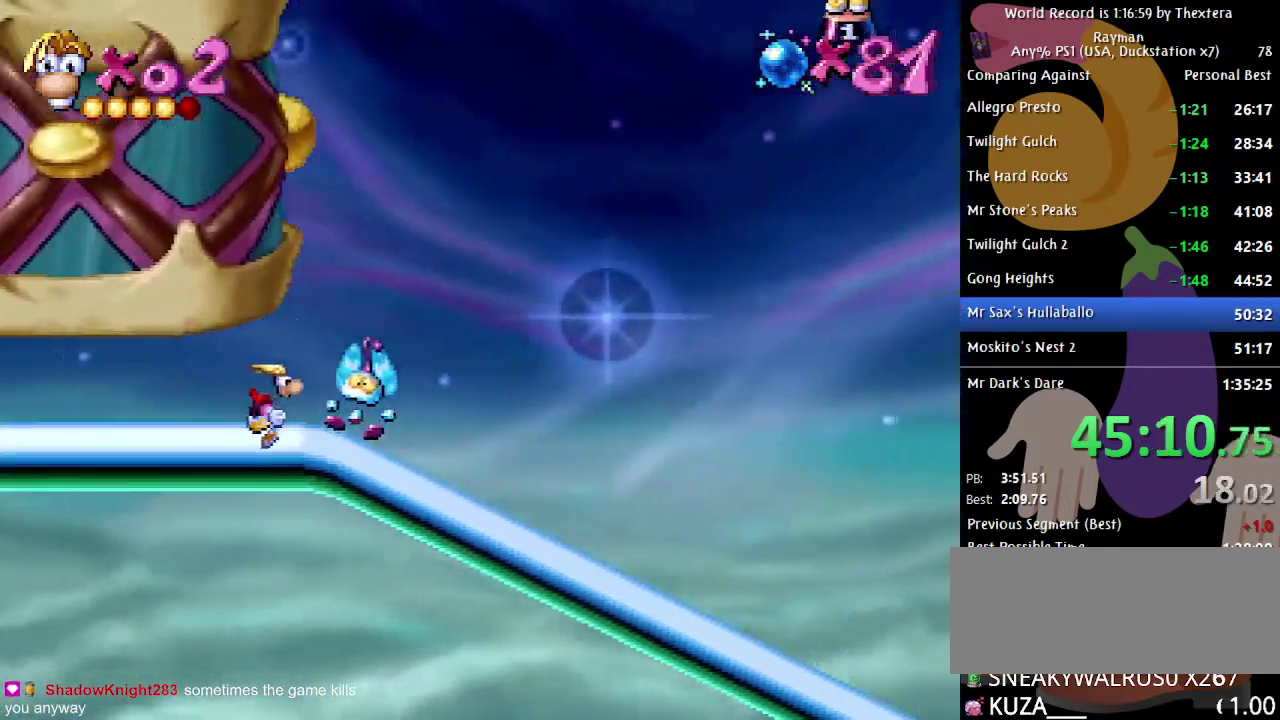
{"buttons": ["A", "B", "DPAD_RIGHT"], "events": [[183, "A", "down"]]}
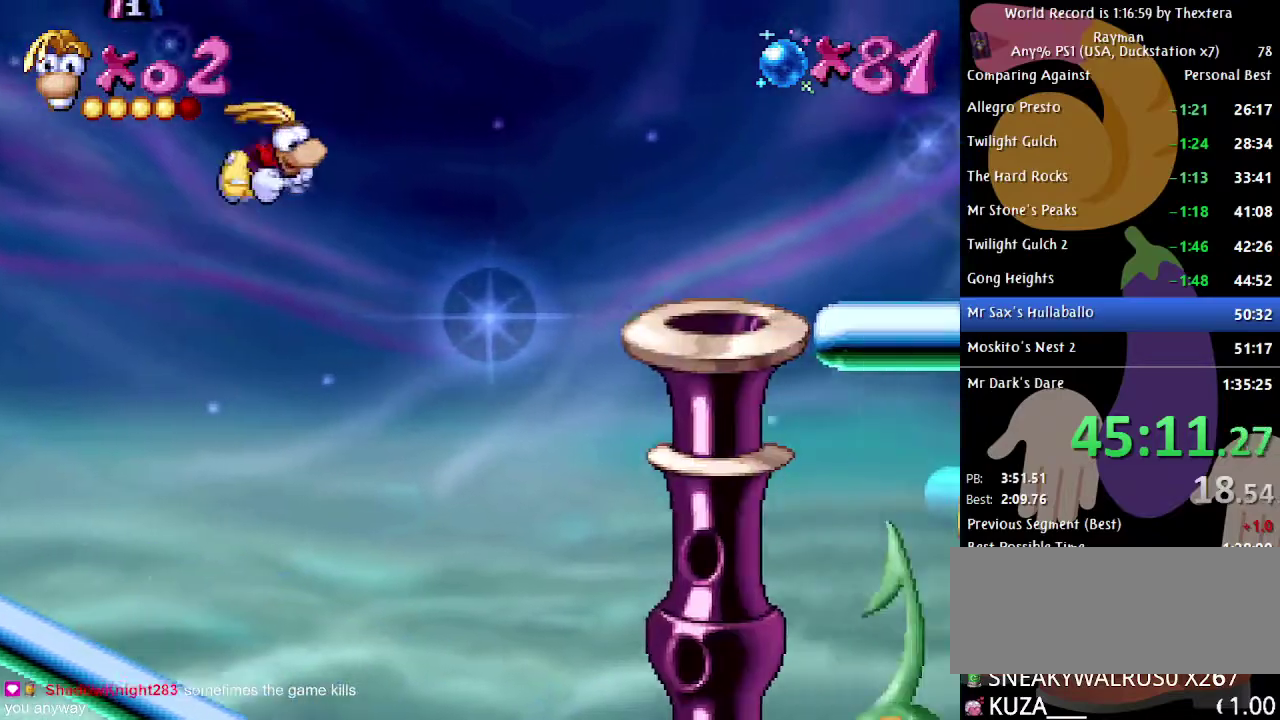
{"buttons": ["B", "DPAD_RIGHT"], "events": [[50, "A", "up"], [117, "A", "down"], [233, "A", "up"]]}
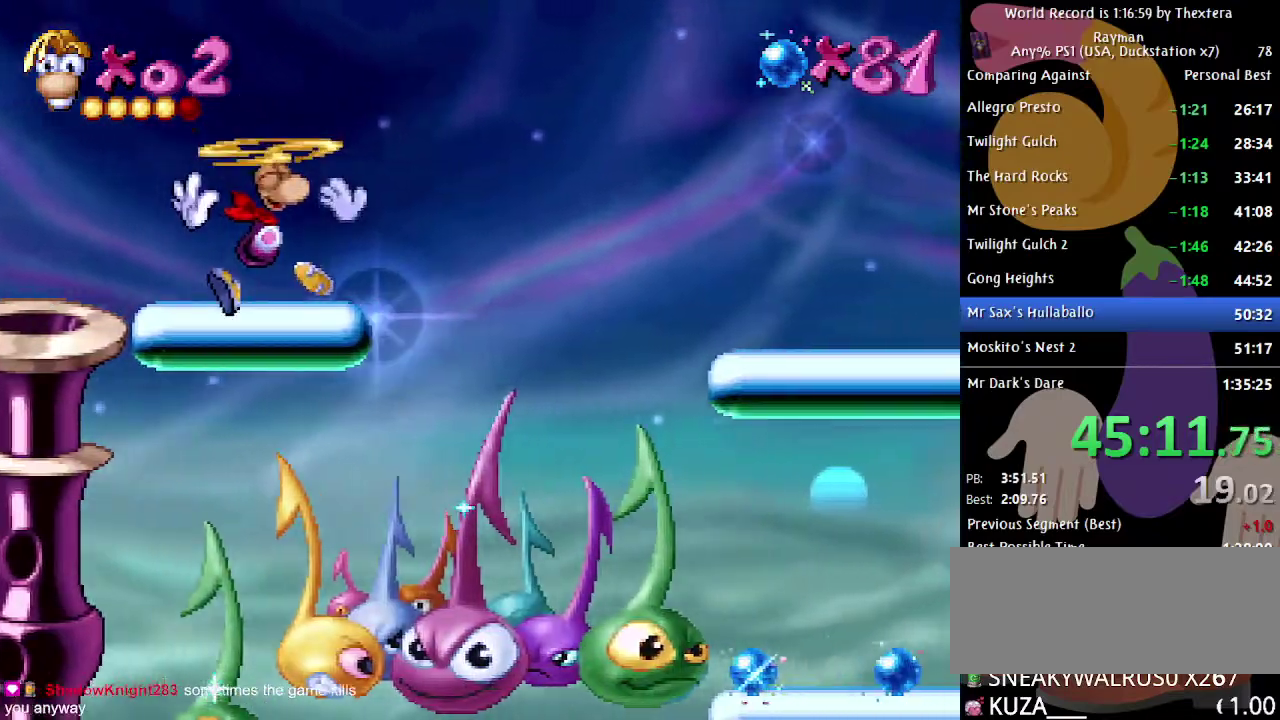
{"buttons": ["B", "DPAD_RIGHT"], "events": []}
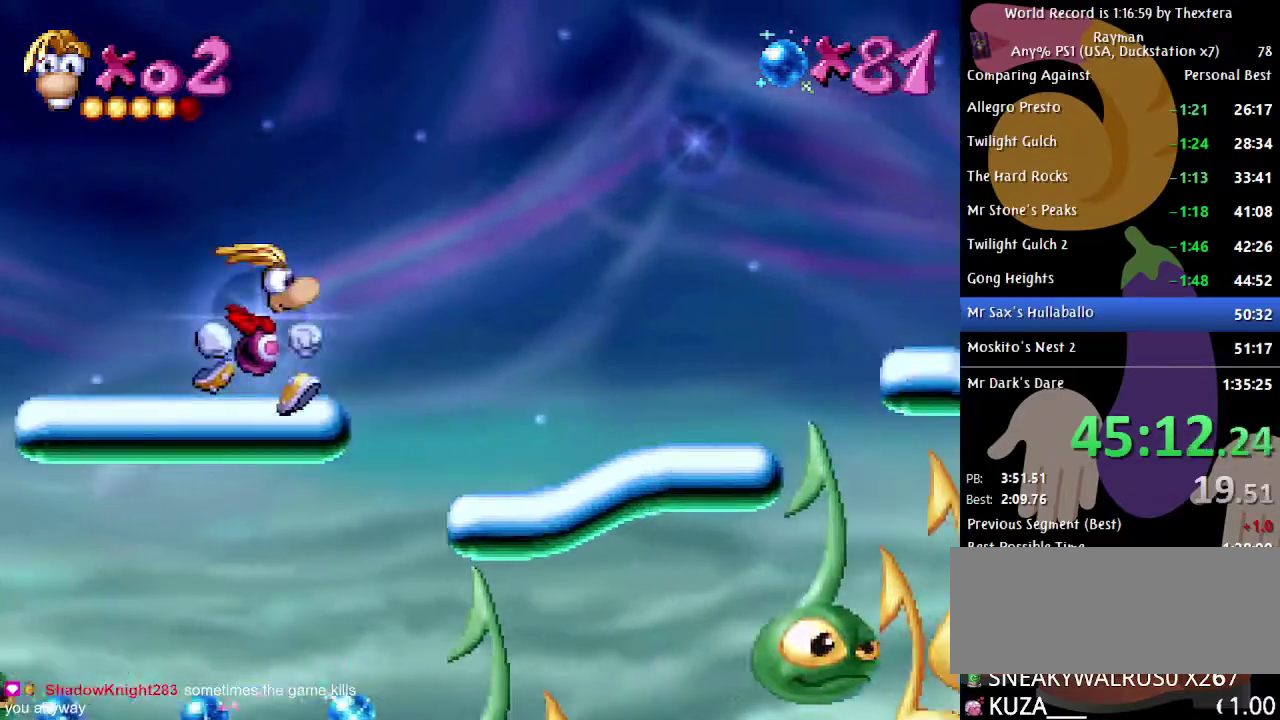
{"buttons": ["B", "DPAD_RIGHT"], "events": [[50, "A", "down"], [250, "A", "up"]]}
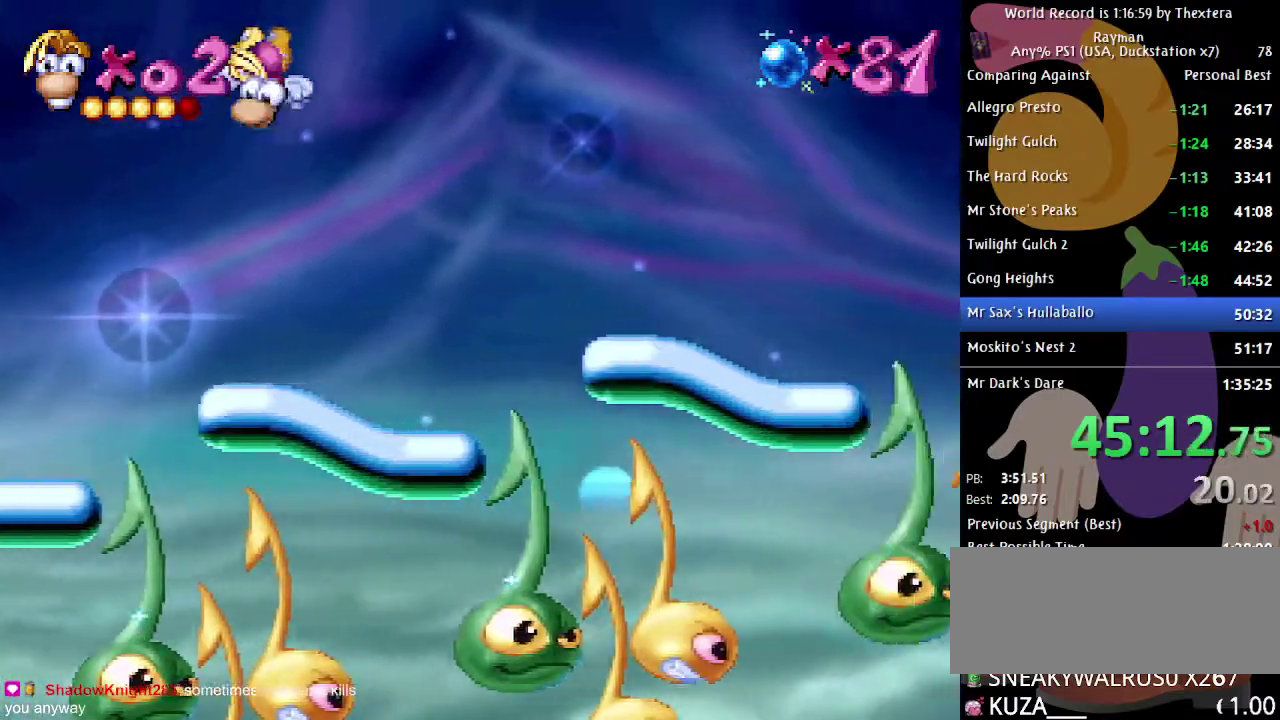
{"buttons": ["B", "DPAD_RIGHT"], "events": [[283, "A", "down"], [417, "A", "up"]]}
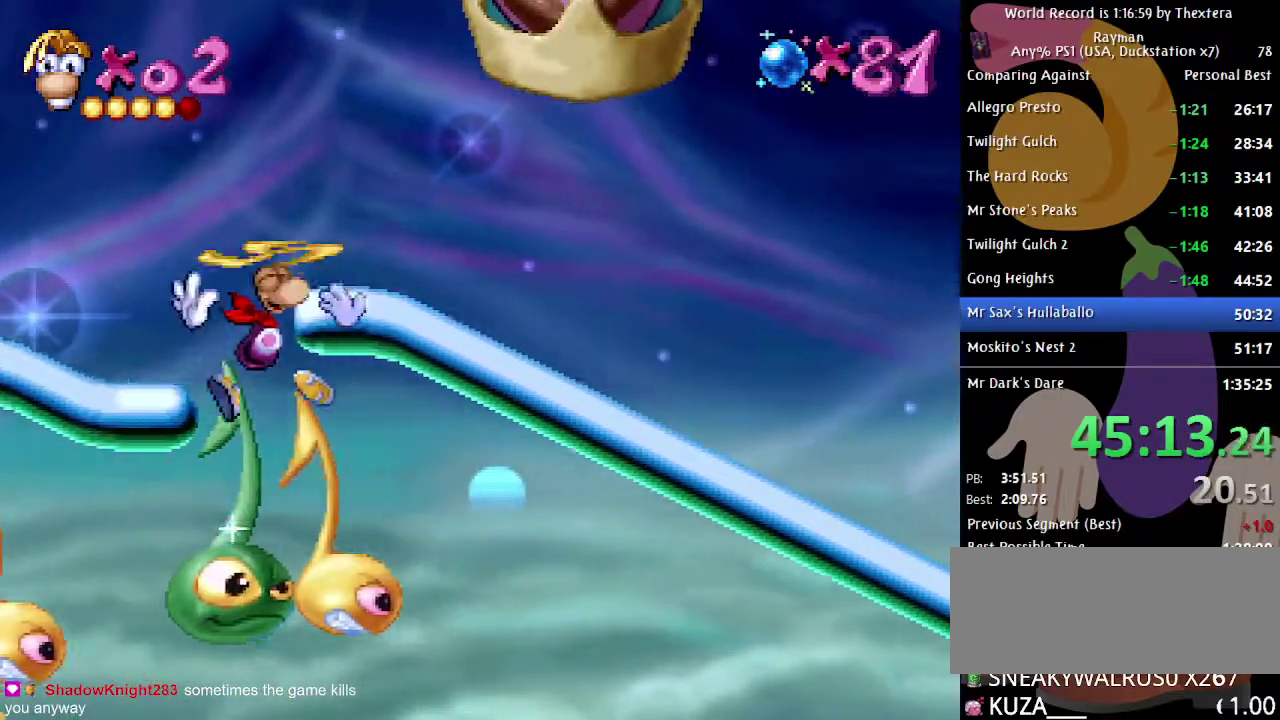
{"buttons": ["B", "DPAD_RIGHT"], "events": [[283, "A", "down"], [367, "A", "up"]]}
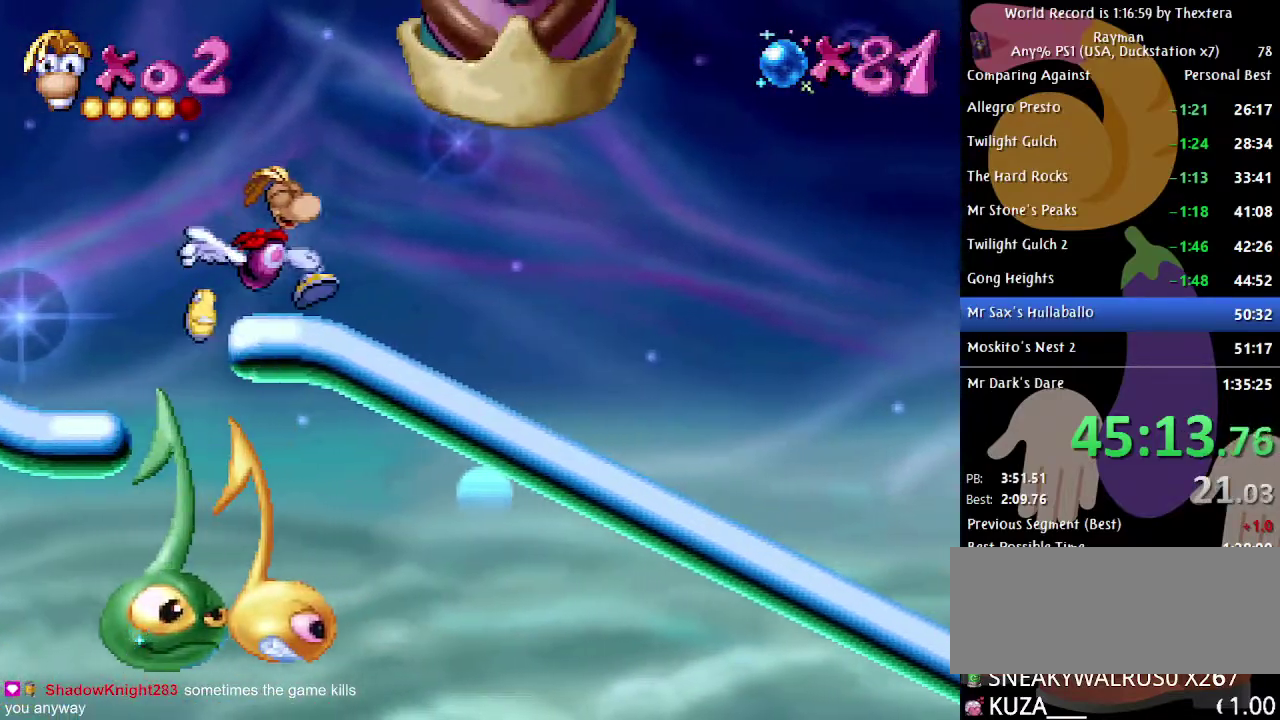
{"buttons": ["B", "DPAD_RIGHT"], "events": []}
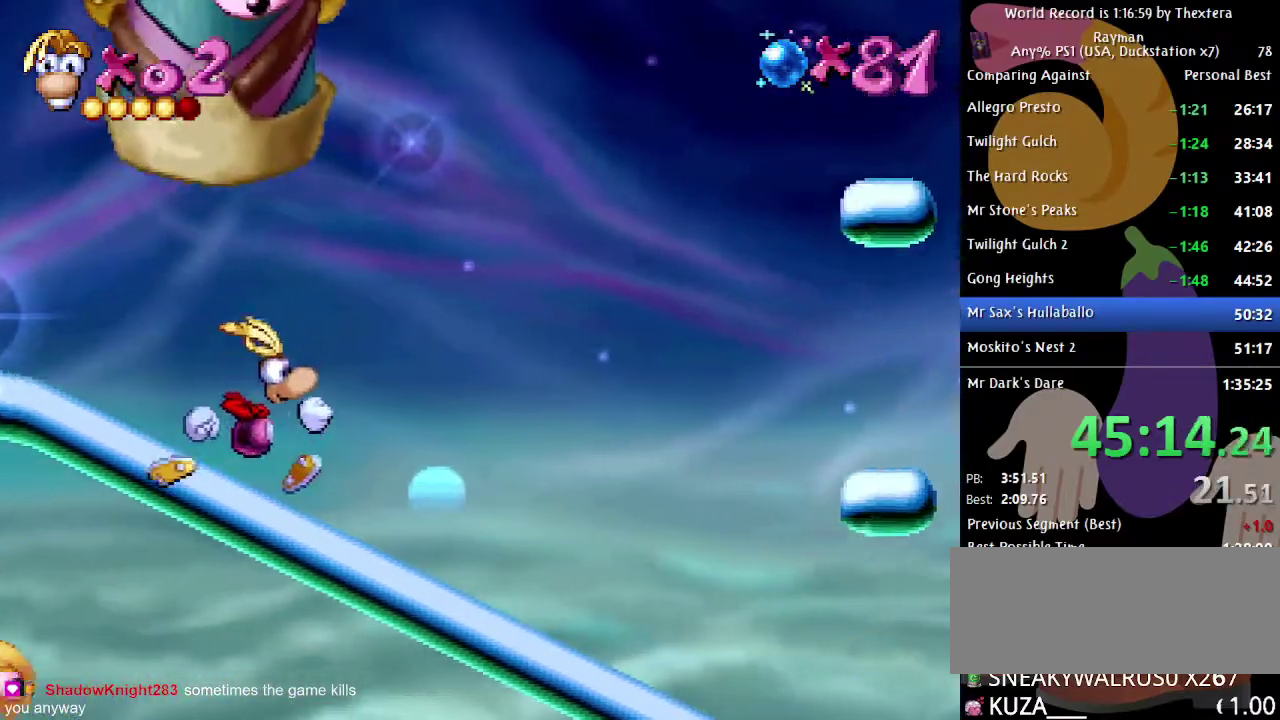
{"buttons": [], "events": [[117, "A", "down"], [300, "A", "up"], [333, "B", "up"], [467, "DPAD_RIGHT", "up"]]}
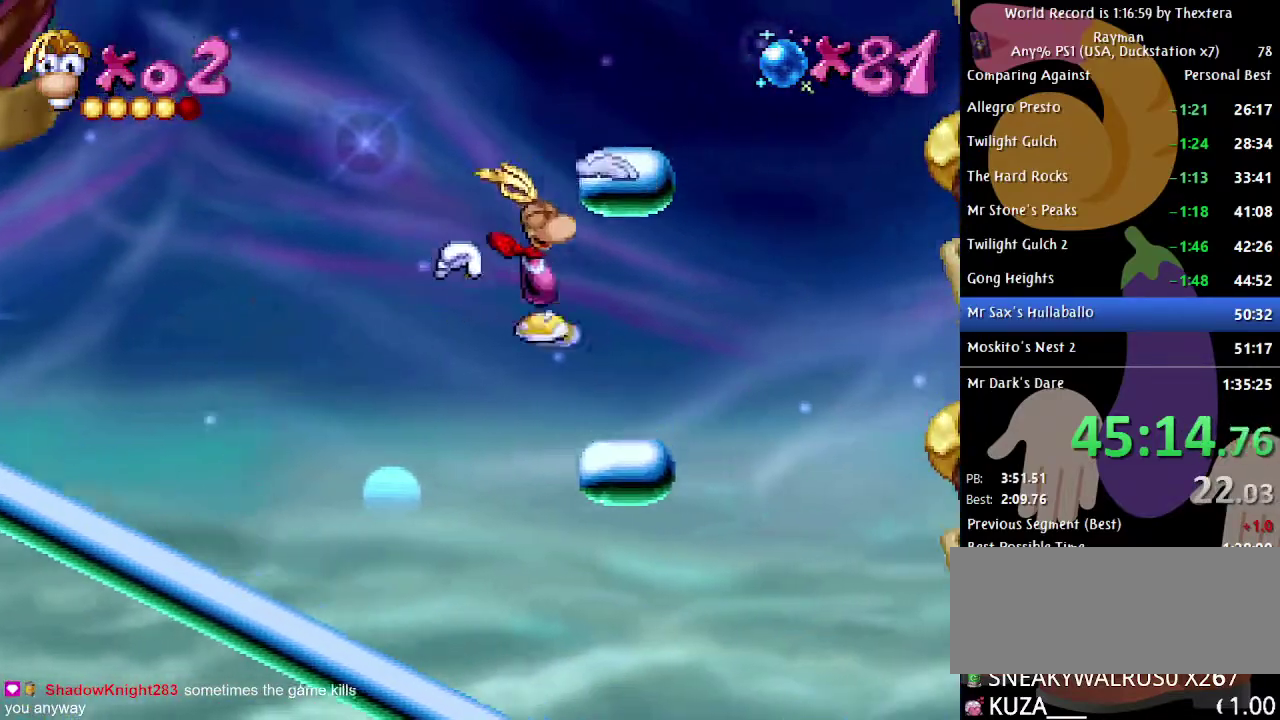
{"buttons": ["DPAD_RIGHT"], "events": [[17, "A", "down"], [183, "A", "up"], [317, "DPAD_RIGHT", "down"]]}
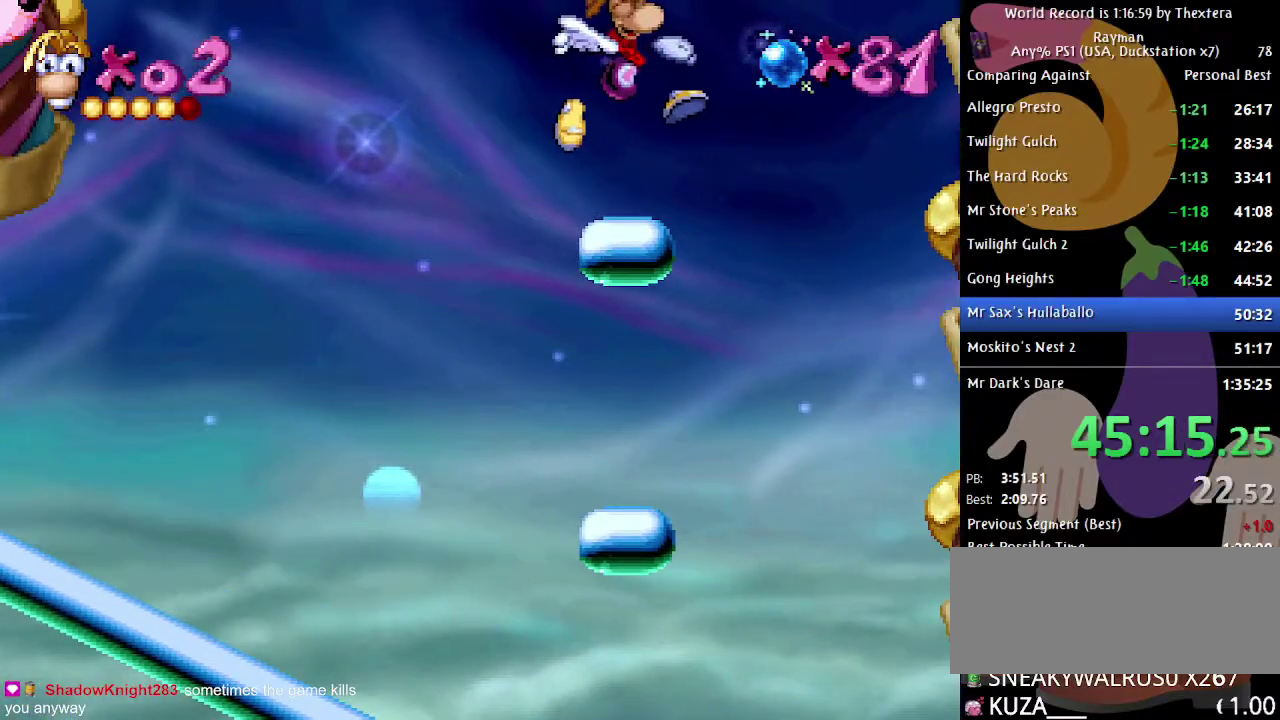
{"buttons": [], "events": [[17, "DPAD_RIGHT", "up"], [217, "A", "down"], [500, "A", "up"]]}
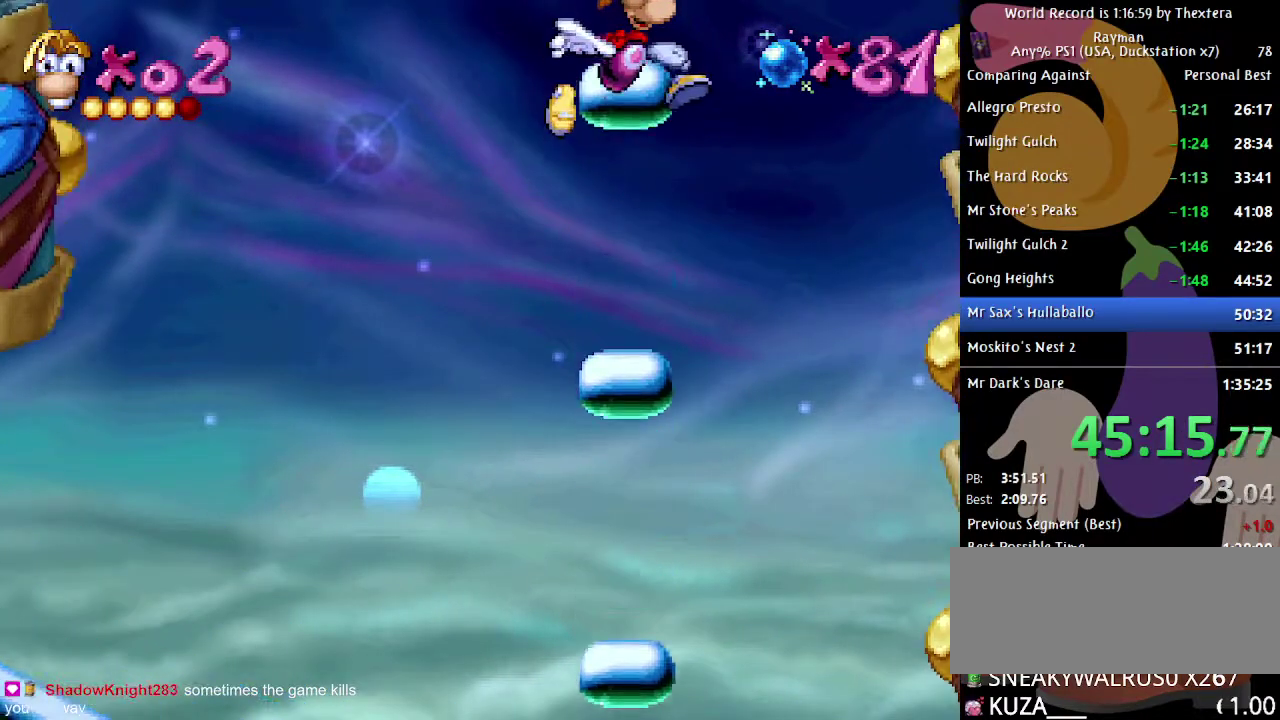
{"buttons": ["DPAD_LEFT"], "events": [[200, "DPAD_LEFT", "down"], [267, "A", "down"], [367, "A", "up"]]}
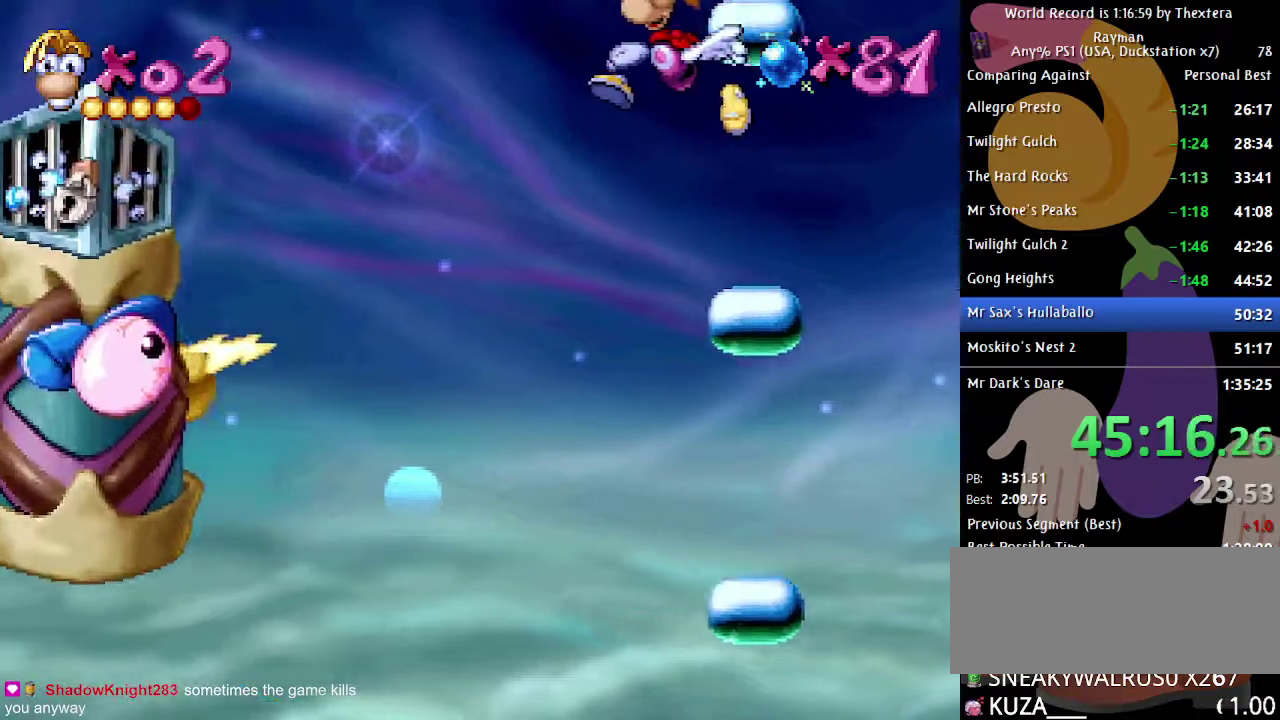
{"buttons": [], "events": [[450, "X", "down"], [500, "DPAD_LEFT", "up"], [500, "X", "up"]]}
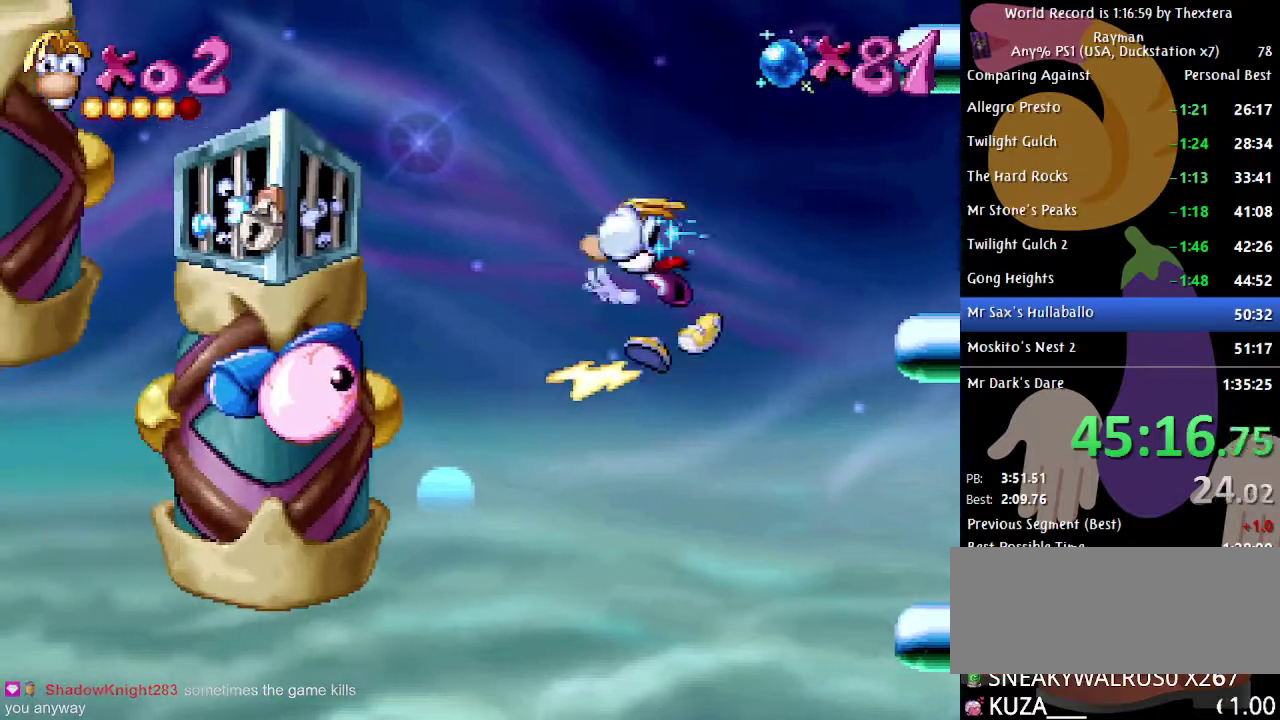
{"buttons": ["B"], "events": [[83, "B", "down"]]}
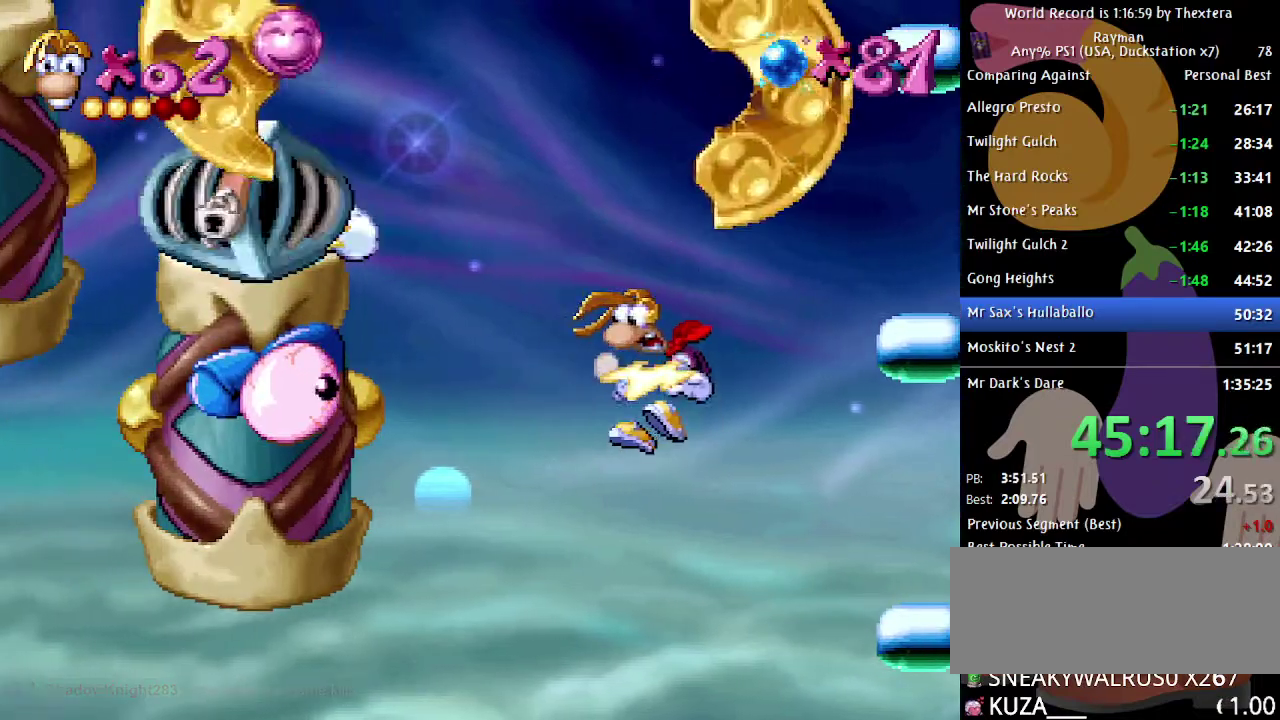
{"buttons": ["B"], "events": []}
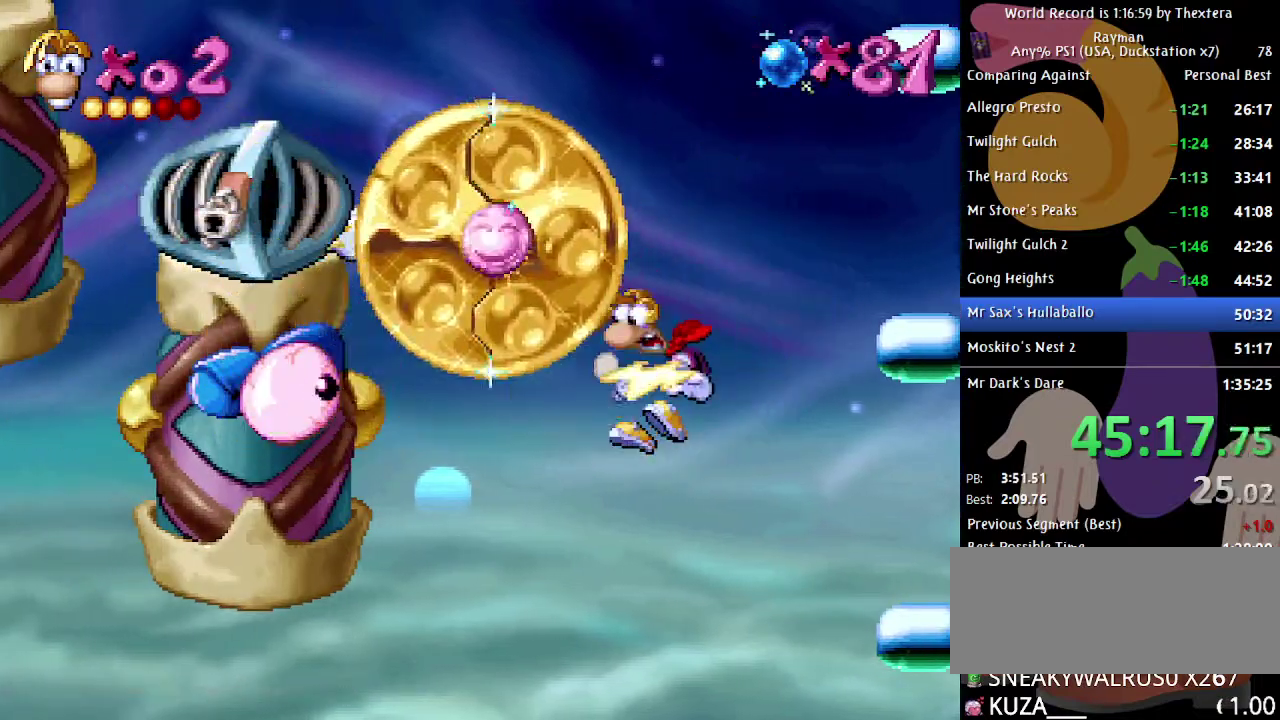
{"buttons": ["B", "DPAD_LEFT"], "events": [[267, "DPAD_LEFT", "down"]]}
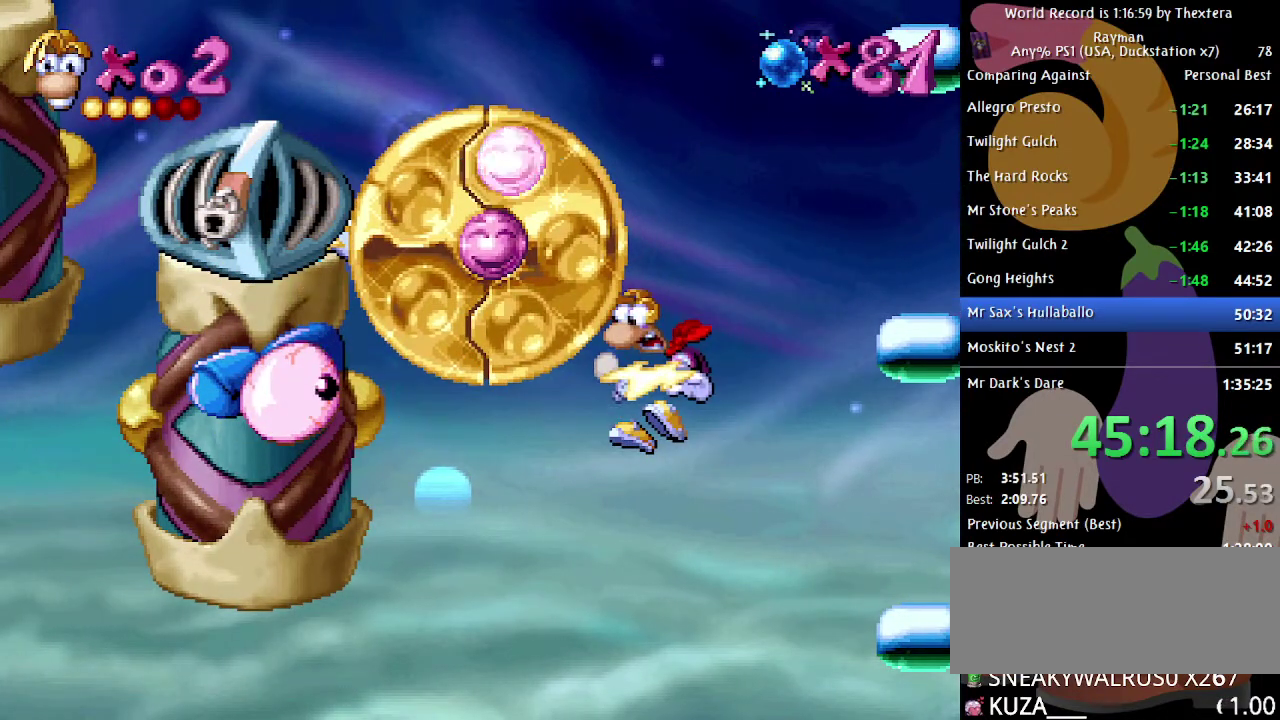
{"buttons": ["B", "DPAD_LEFT"], "events": []}
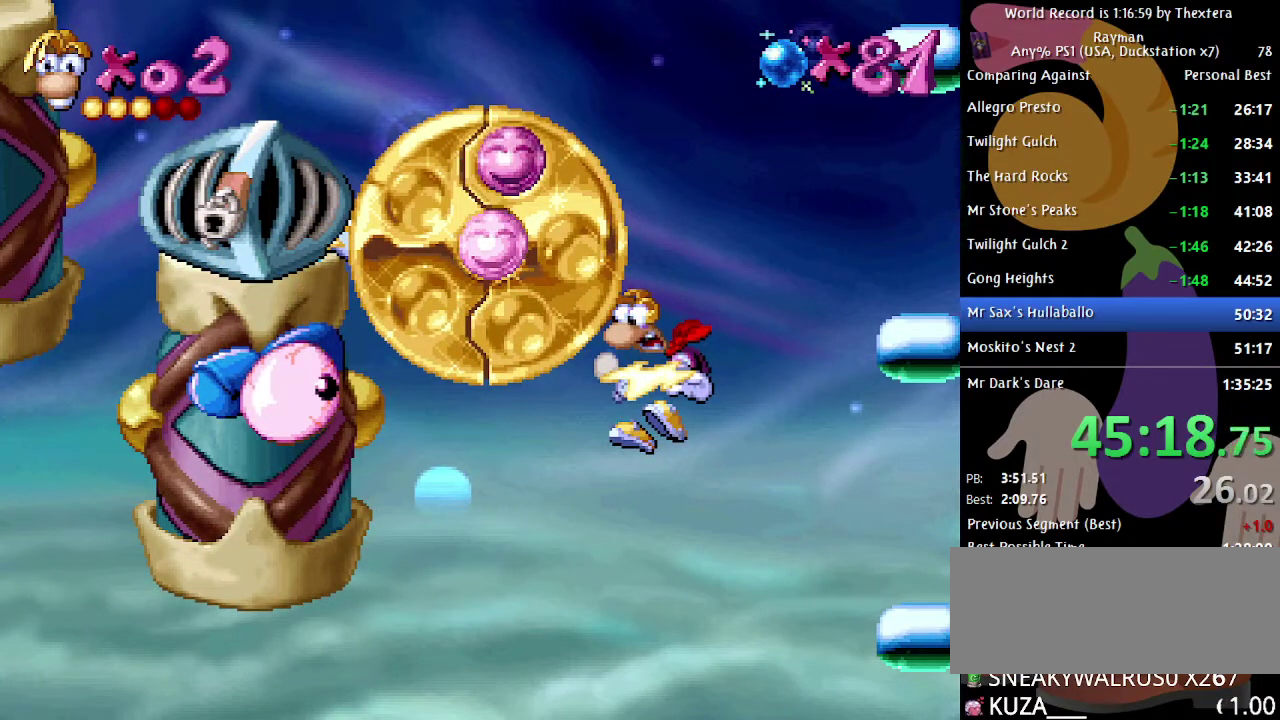
{"buttons": ["B", "DPAD_LEFT"], "events": []}
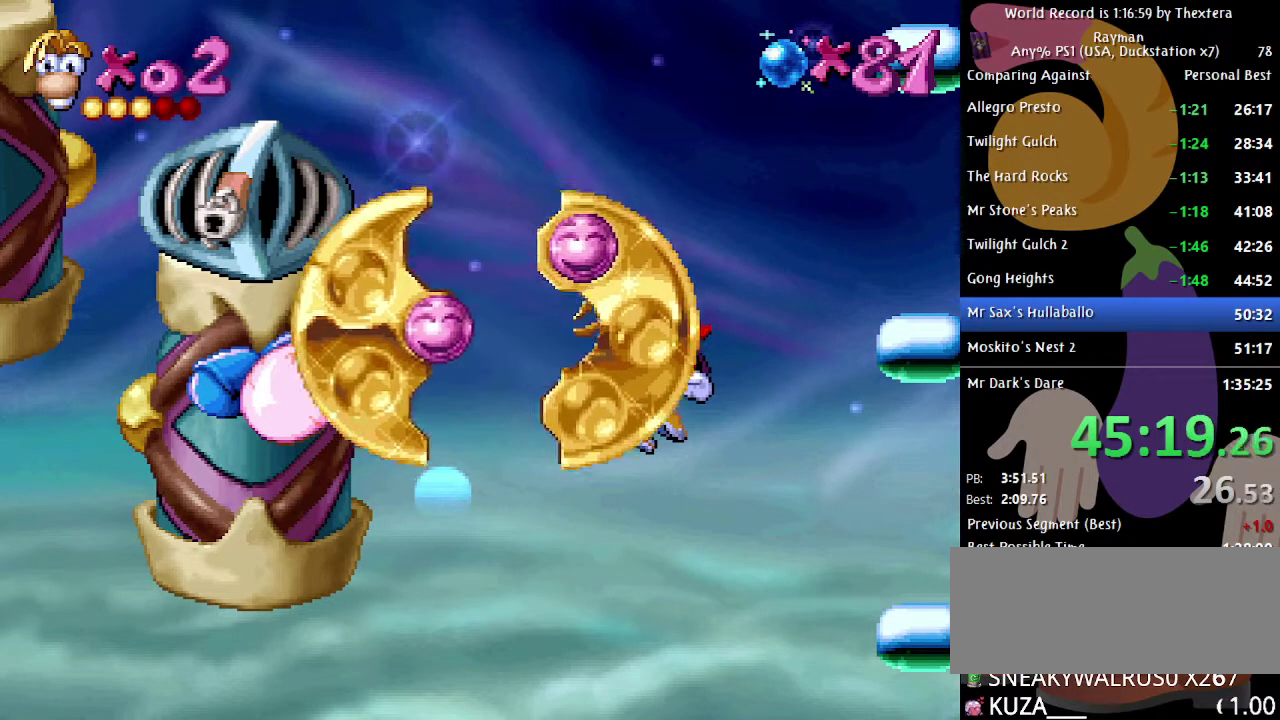
{"buttons": ["B", "DPAD_LEFT"], "events": []}
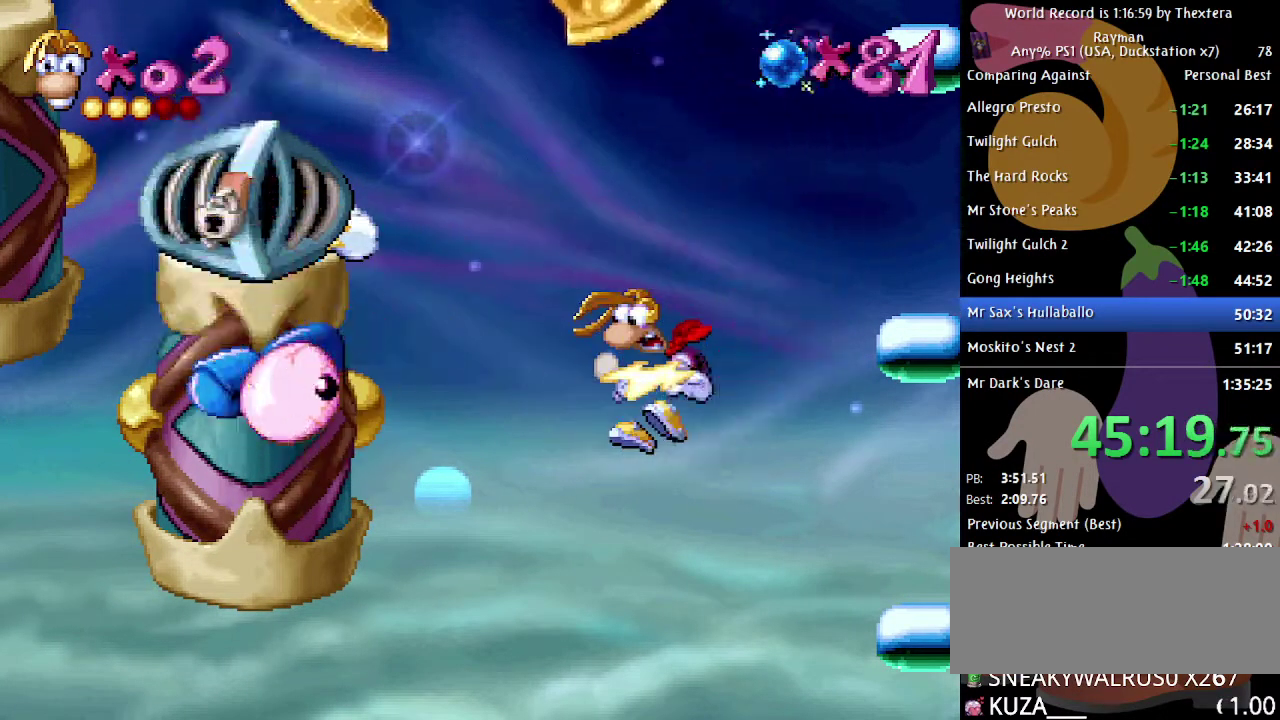
{"buttons": ["B", "DPAD_LEFT"], "events": []}
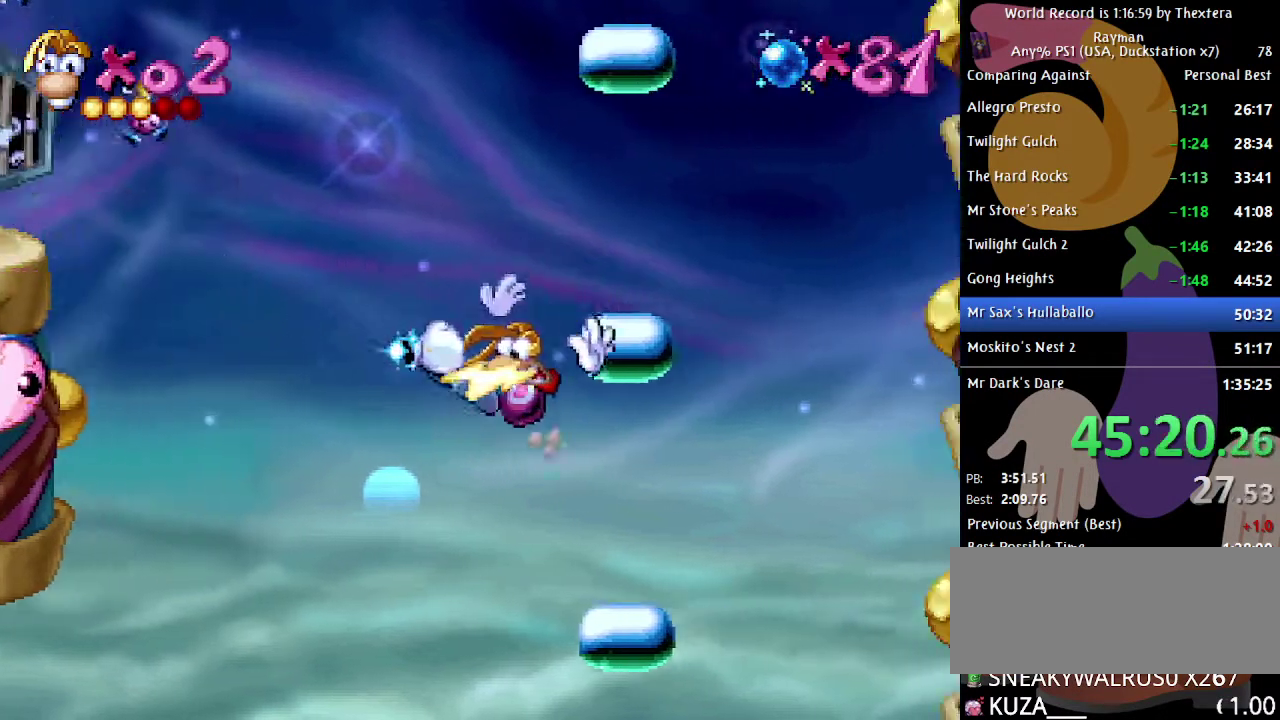
{"buttons": ["B", "DPAD_LEFT"], "events": []}
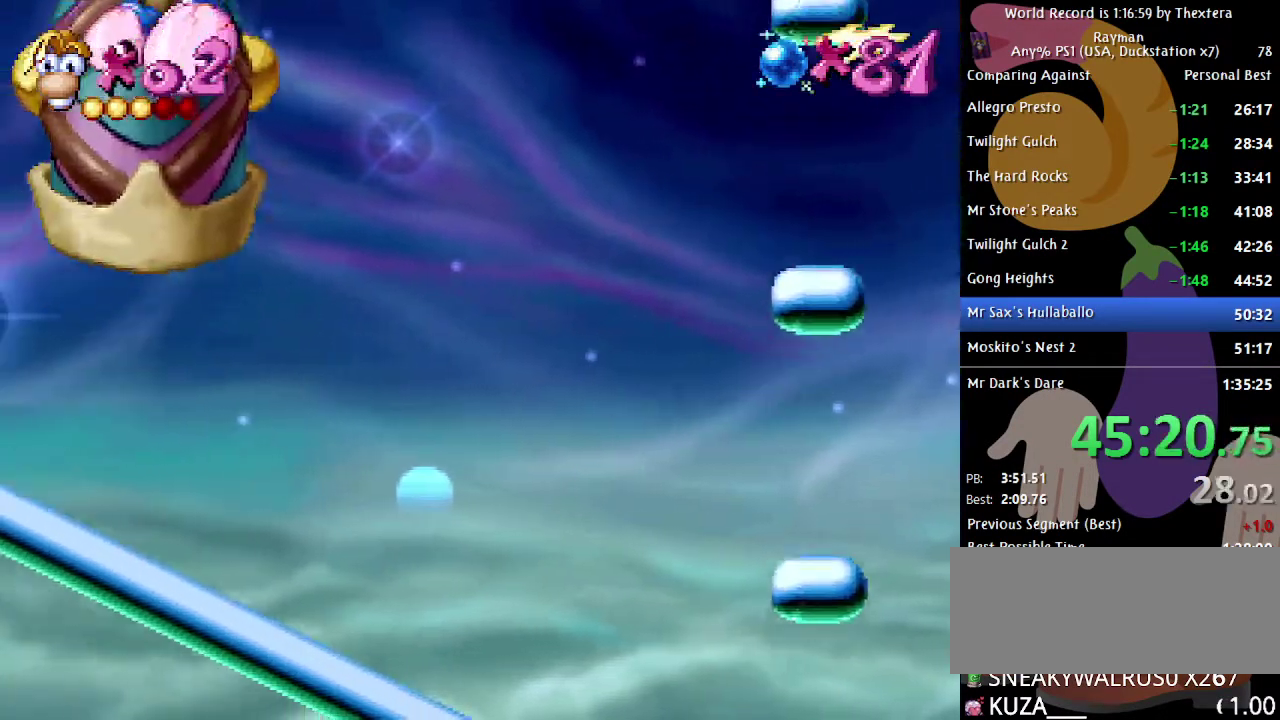
{"buttons": ["B", "DPAD_LEFT"], "events": []}
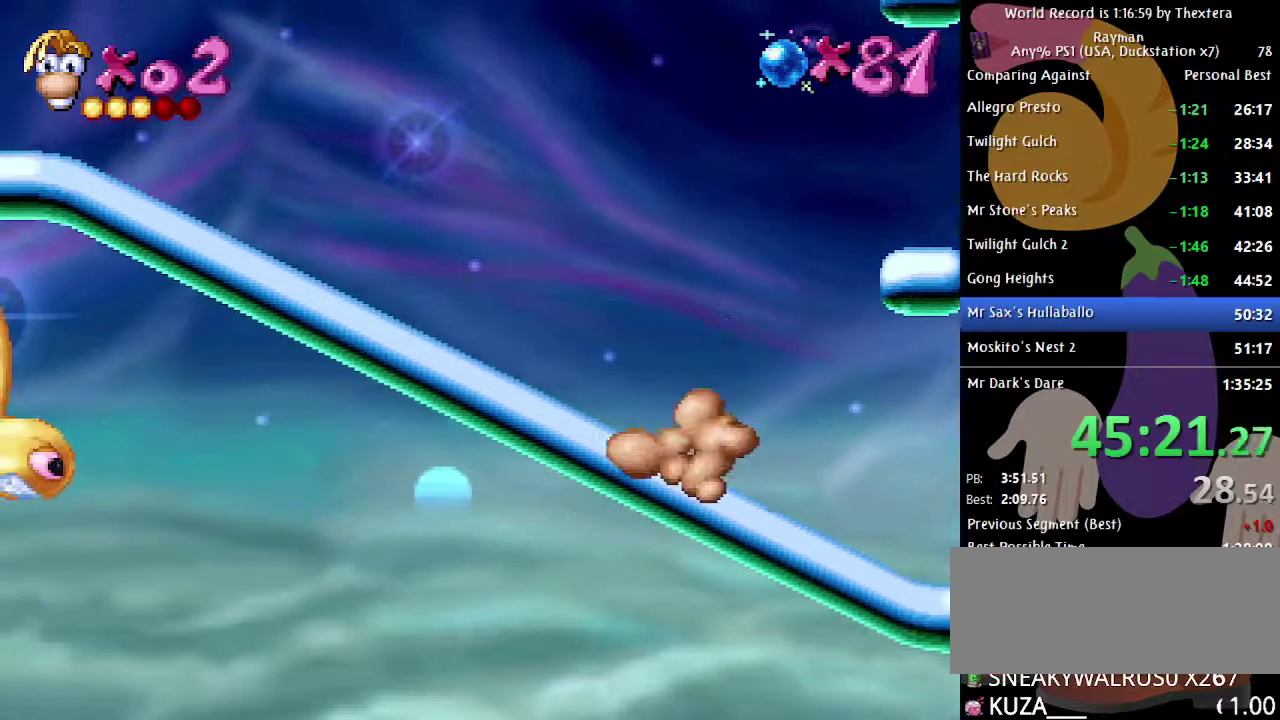
{"buttons": ["B", "DPAD_RIGHT"], "events": [[50, "DPAD_LEFT", "up"], [100, "DPAD_RIGHT", "down"]]}
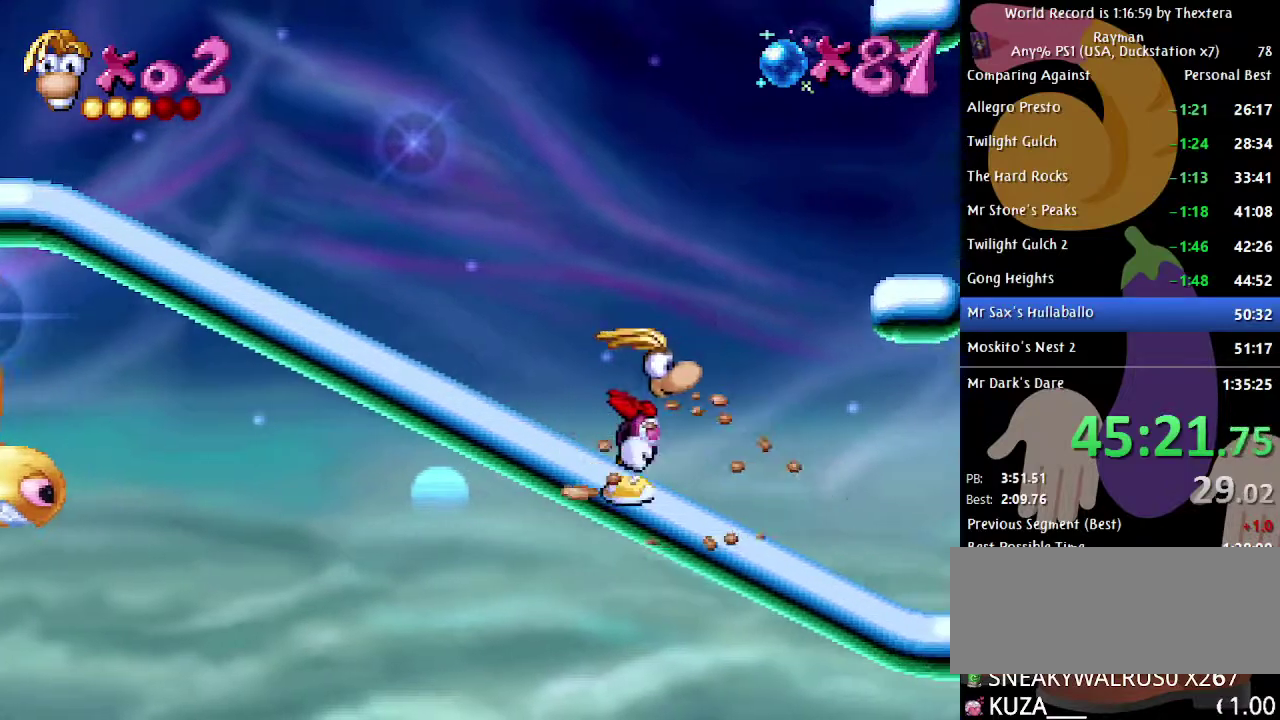
{"buttons": ["B", "DPAD_DOWN"], "events": [[467, "DPAD_DOWN", "down"], [467, "DPAD_RIGHT", "up"]]}
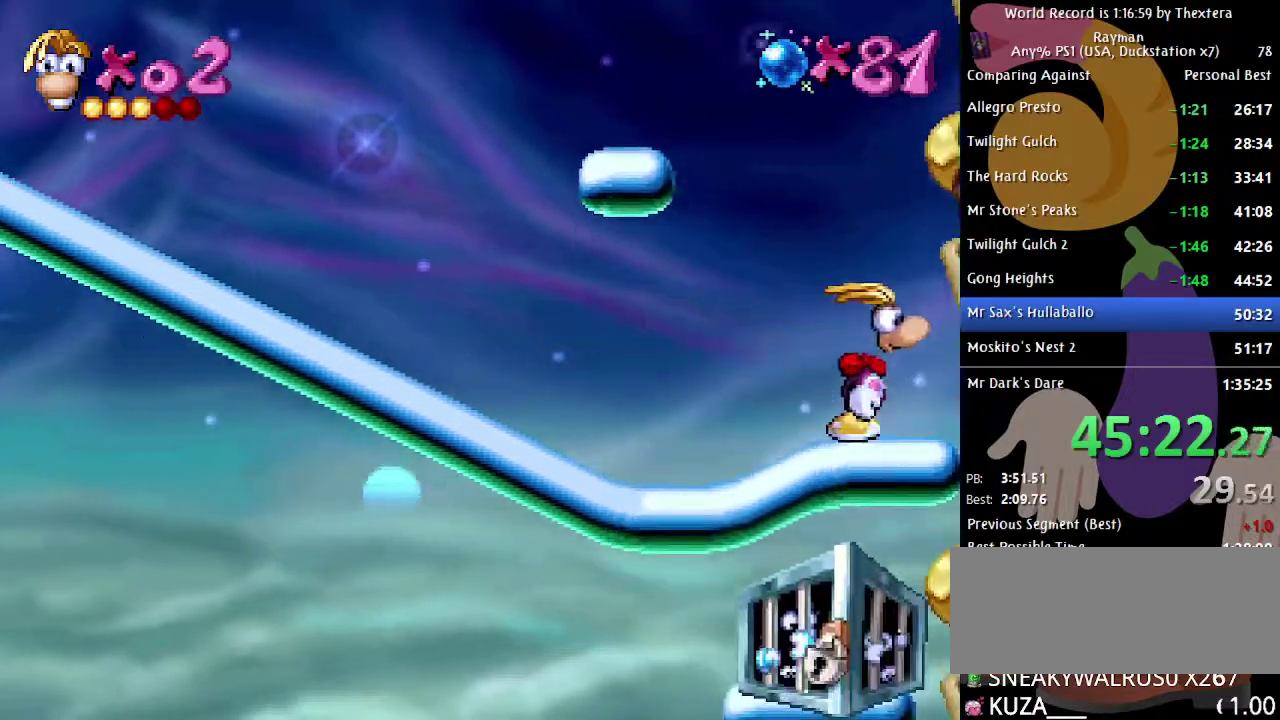
{"buttons": ["DPAD_LEFT"], "events": [[200, "DPAD_DOWN", "up"], [200, "DPAD_LEFT", "down"], [250, "B", "up"]]}
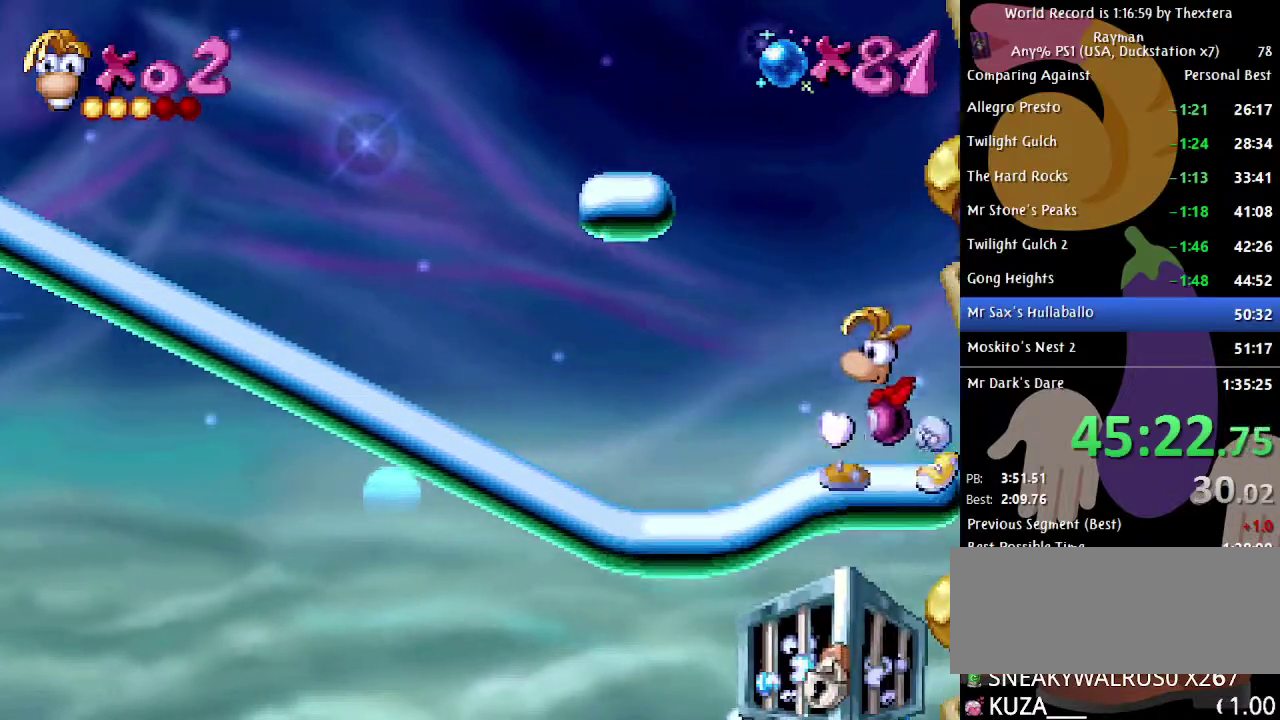
{"buttons": ["DPAD_RIGHT"], "events": [[467, "DPAD_LEFT", "up"], [500, "DPAD_RIGHT", "down"]]}
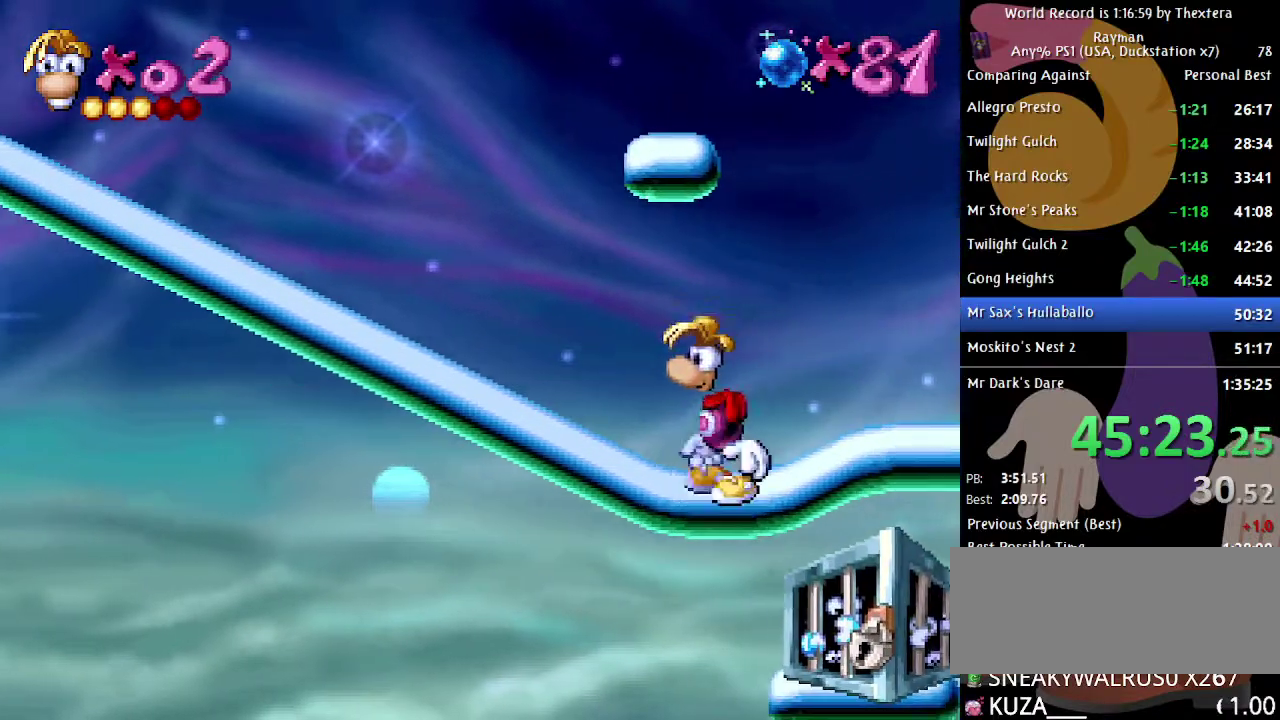
{"buttons": ["DPAD_RIGHT"], "events": []}